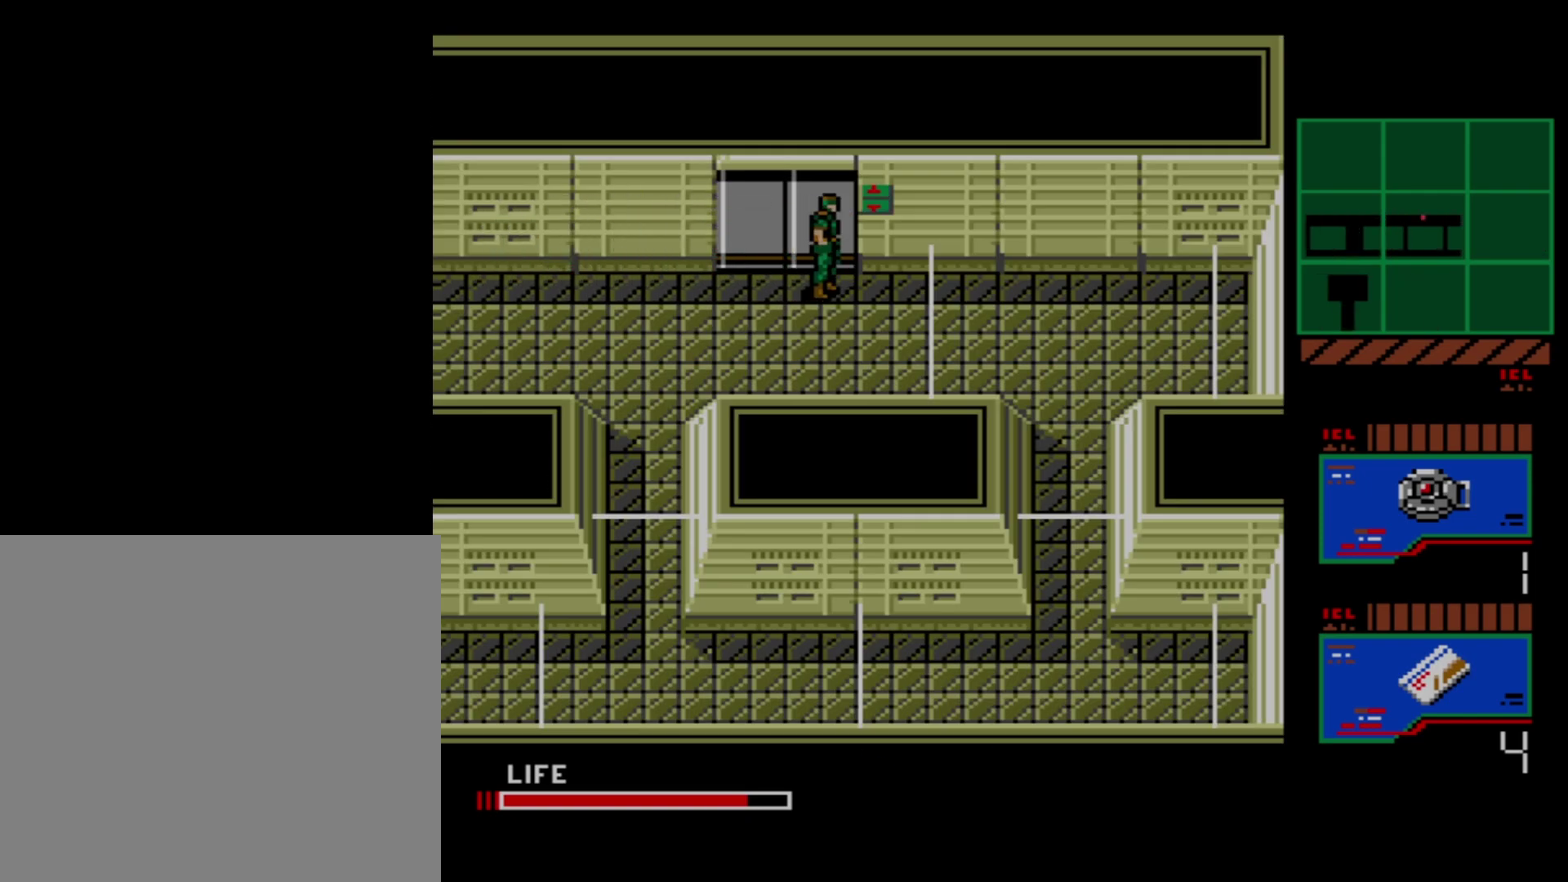
Gameplay with a controller (Xbox layout); each line is a JSON object with the inputs held at the frame after it (dt_ms = milliseconds from this image to that frame). "events" lists button and stick changes between this image and that frame as [ms after this image, input, new state], when the widget could be followed in between. Not read: L3 left_stick.
{"dt_ms": 300, "buttons": ["A", "DPAD_UP"], "right_stick": "center", "events": [[250, "DPAD_UP", "down"], [267, "DPAD_LEFT", "up"], [300, "A", "down"]]}
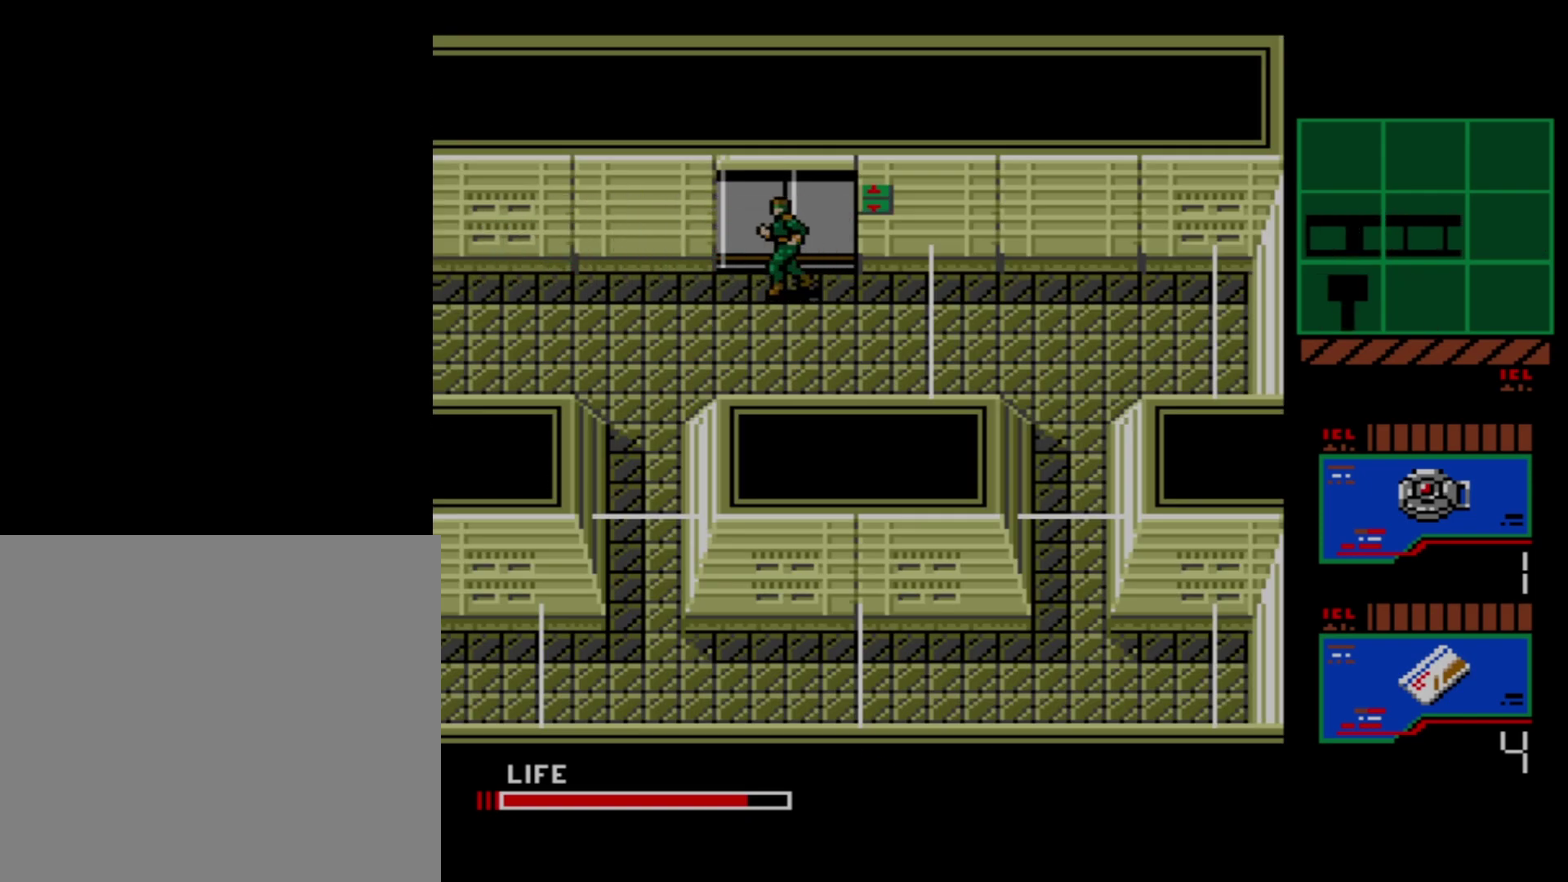
{"dt_ms": 200, "buttons": ["DPAD_UP"], "right_stick": "center", "events": [[150, "A", "up"]]}
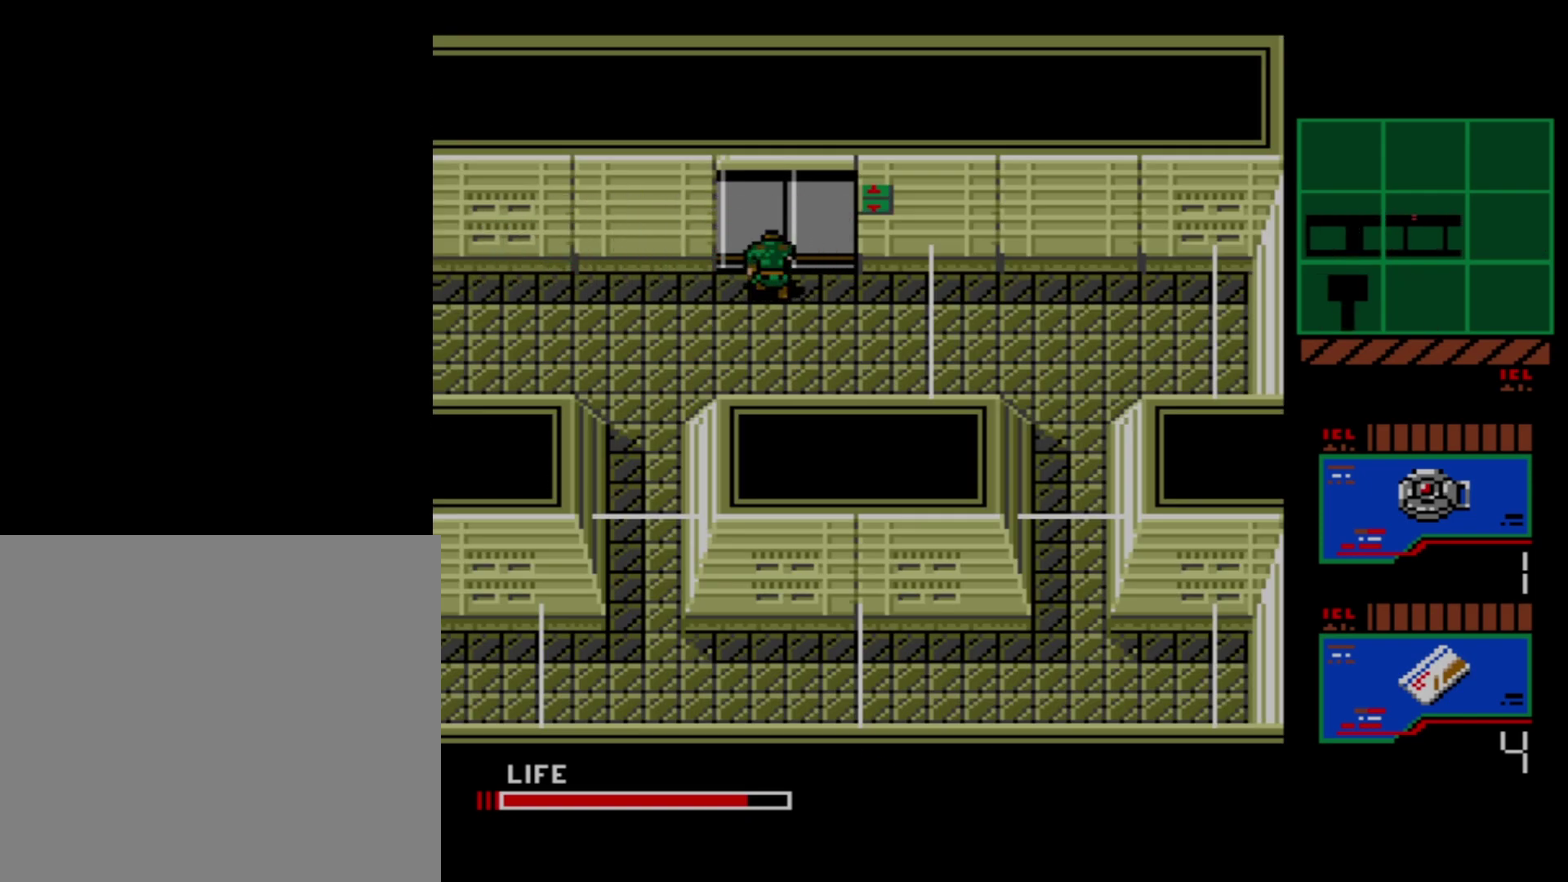
{"dt_ms": 300, "buttons": ["DPAD_UP", "DPAD_RIGHT"], "right_stick": "center", "events": [[233, "DPAD_RIGHT", "down"]]}
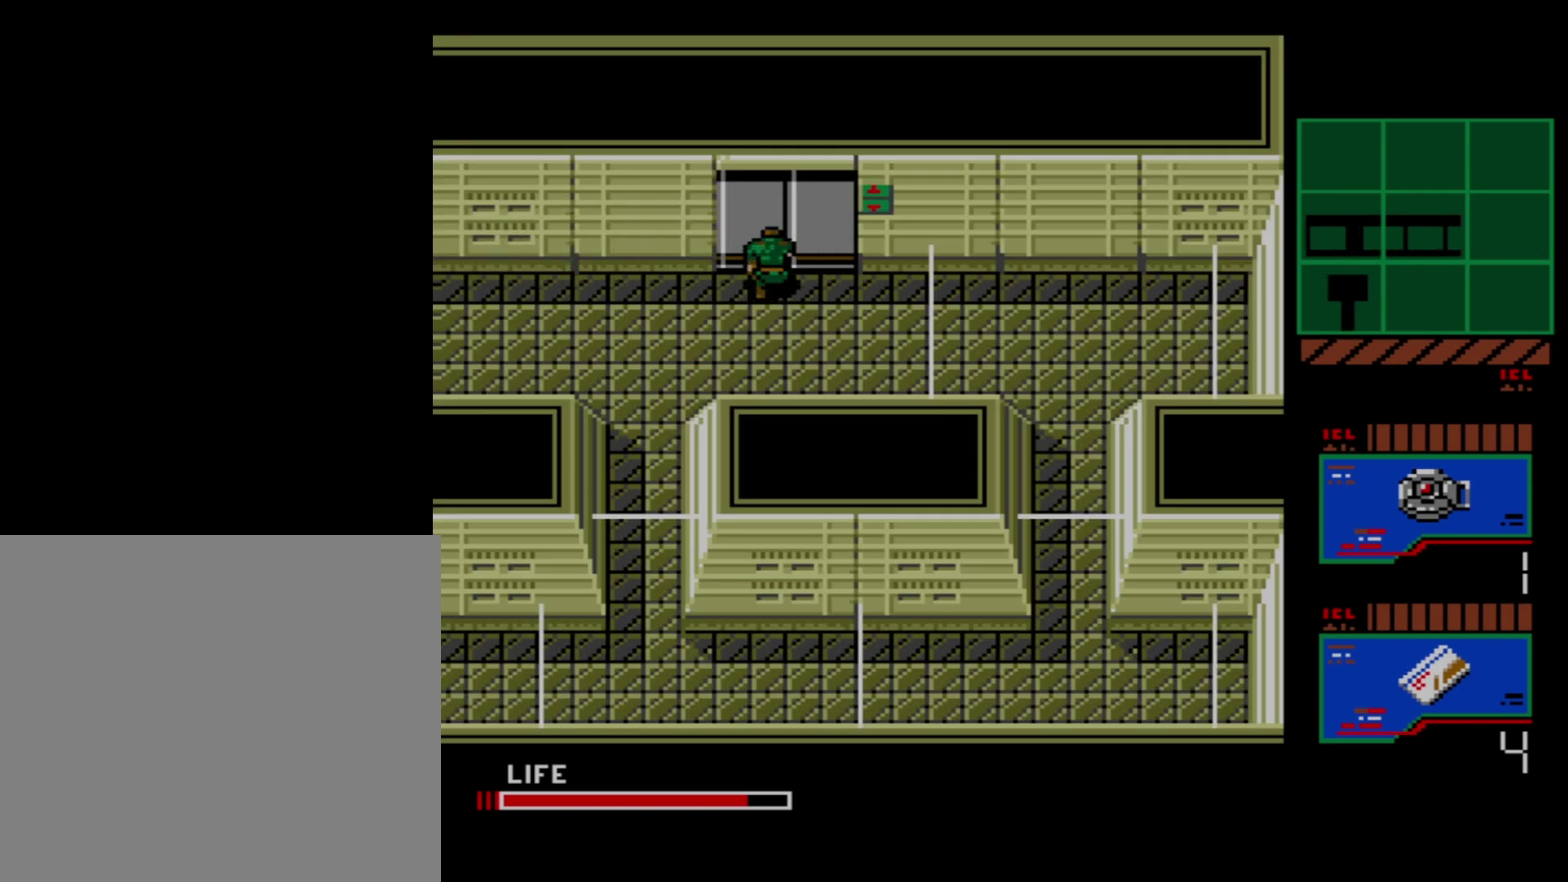
{"dt_ms": 100, "buttons": ["DPAD_UP"], "right_stick": "center", "events": [[17, "DPAD_RIGHT", "up"]]}
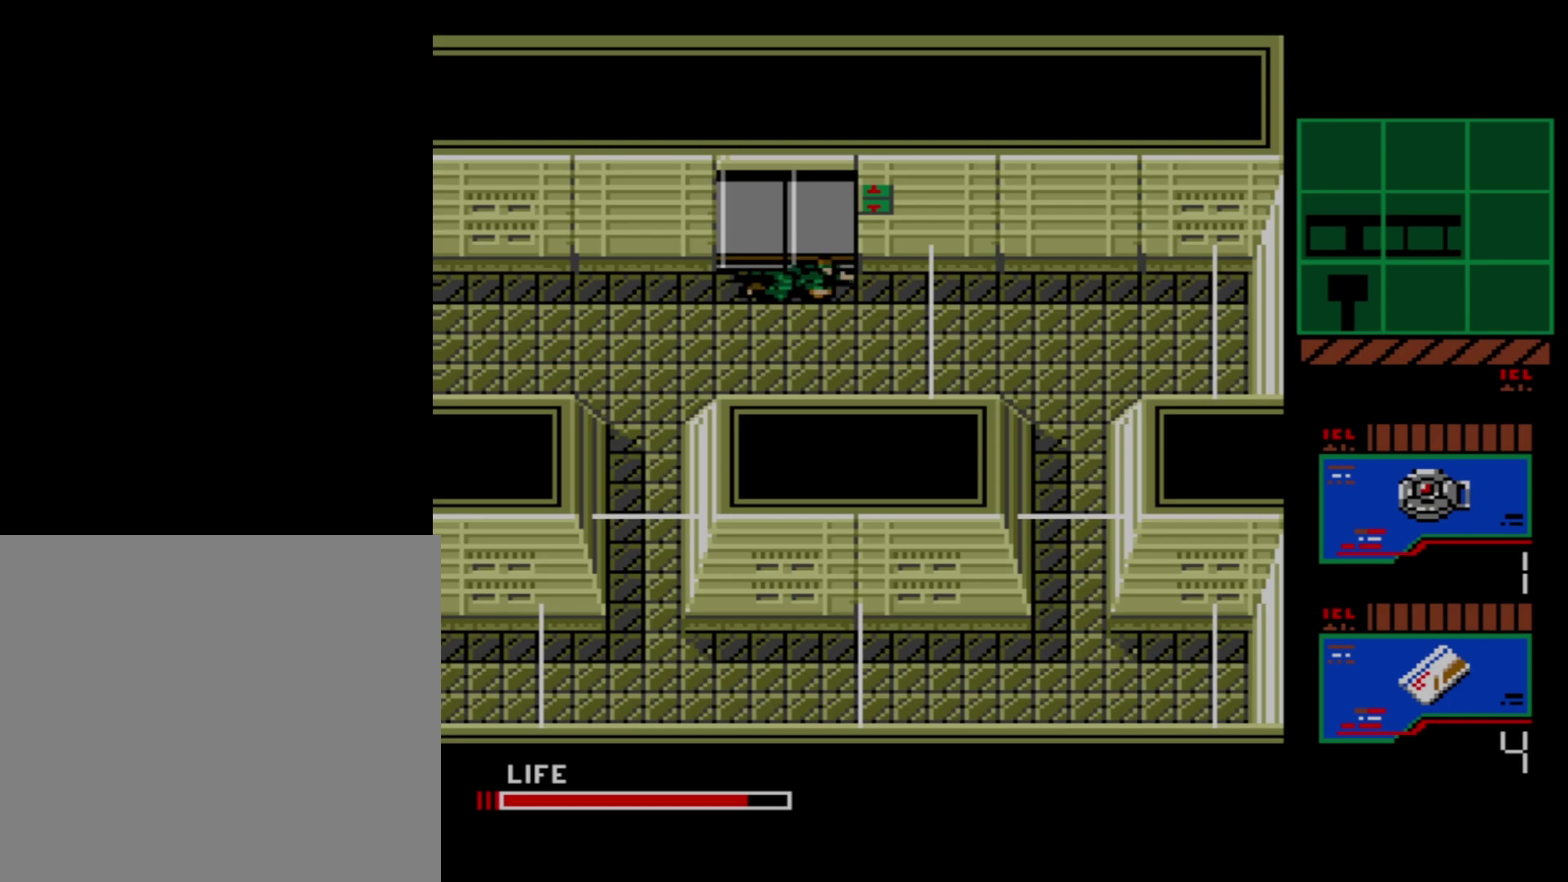
{"dt_ms": 800, "buttons": ["DPAD_UP", "DPAD_RIGHT"], "right_stick": "center", "events": [[750, "DPAD_RIGHT", "down"]]}
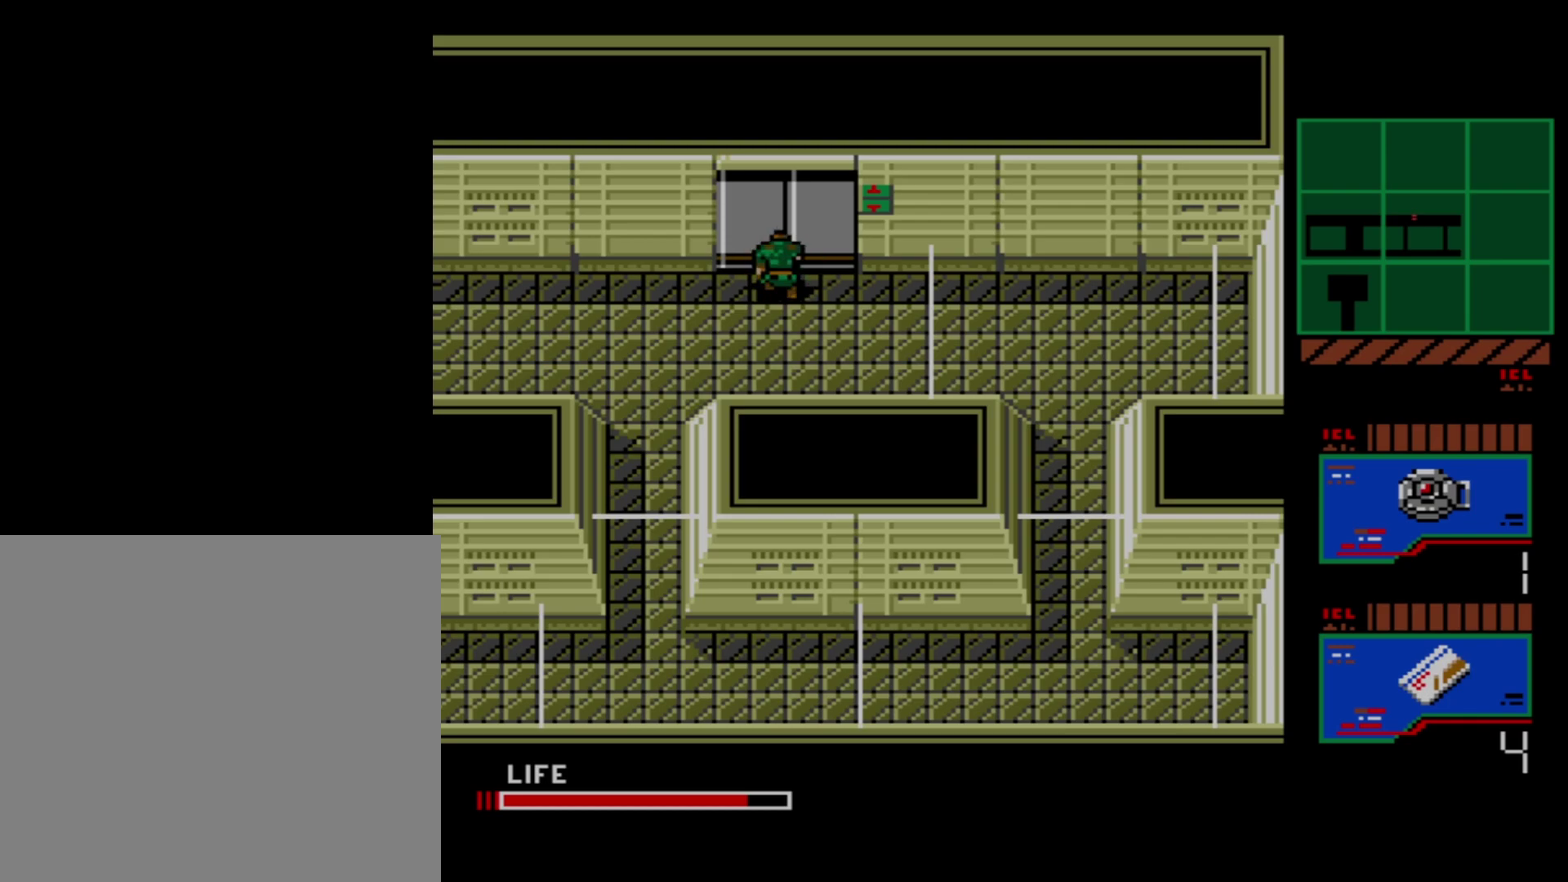
{"dt_ms": 100, "buttons": ["DPAD_UP"], "right_stick": "center", "events": [[33, "DPAD_RIGHT", "up"]]}
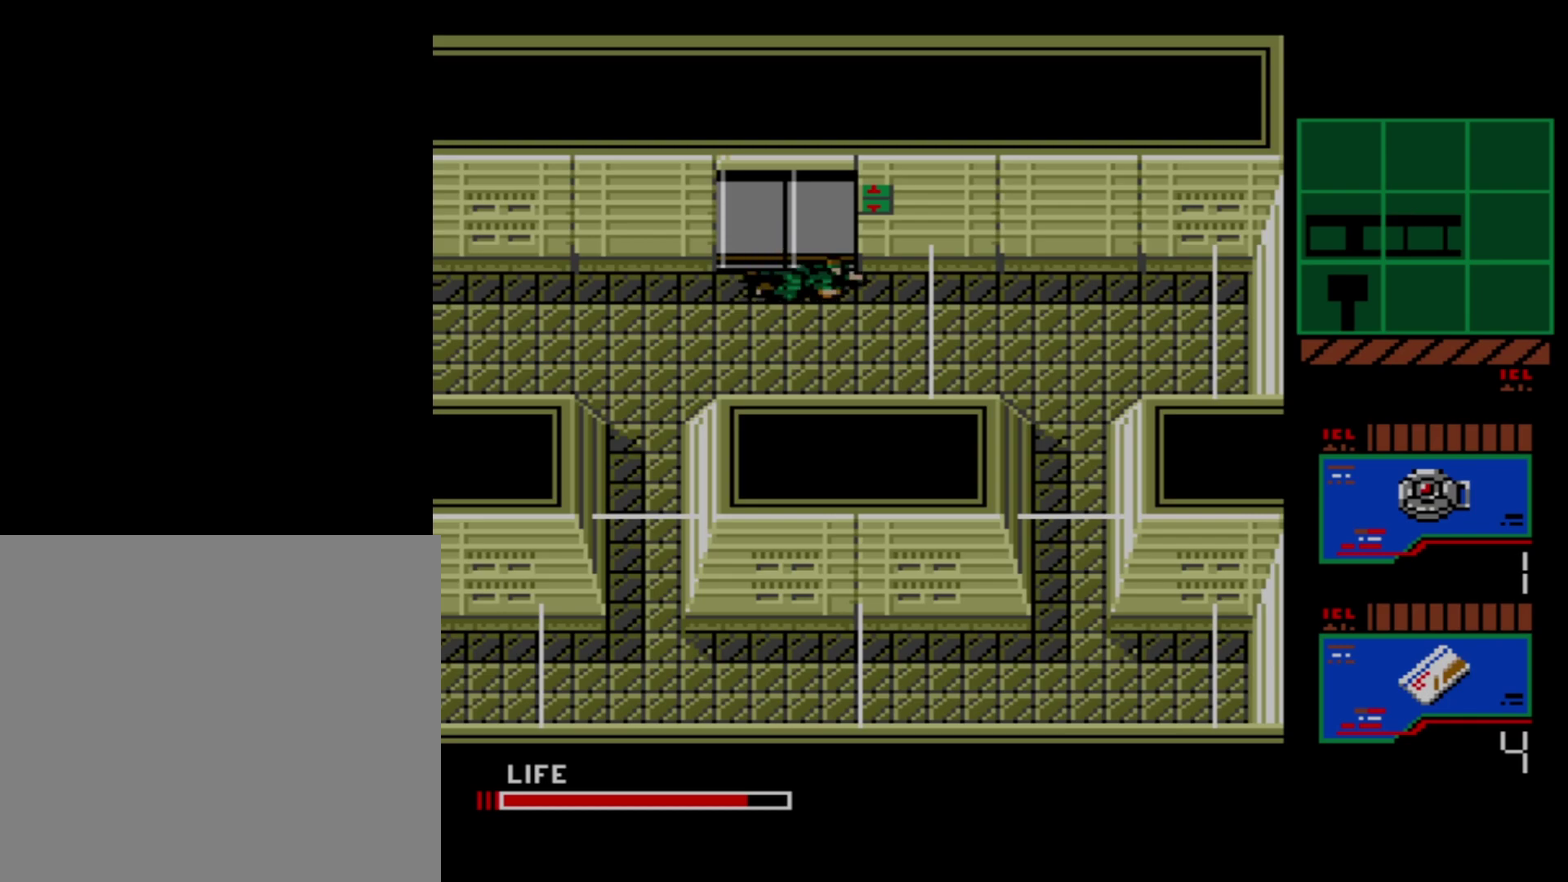
{"dt_ms": 700, "buttons": ["DPAD_UP"], "right_stick": "center", "events": []}
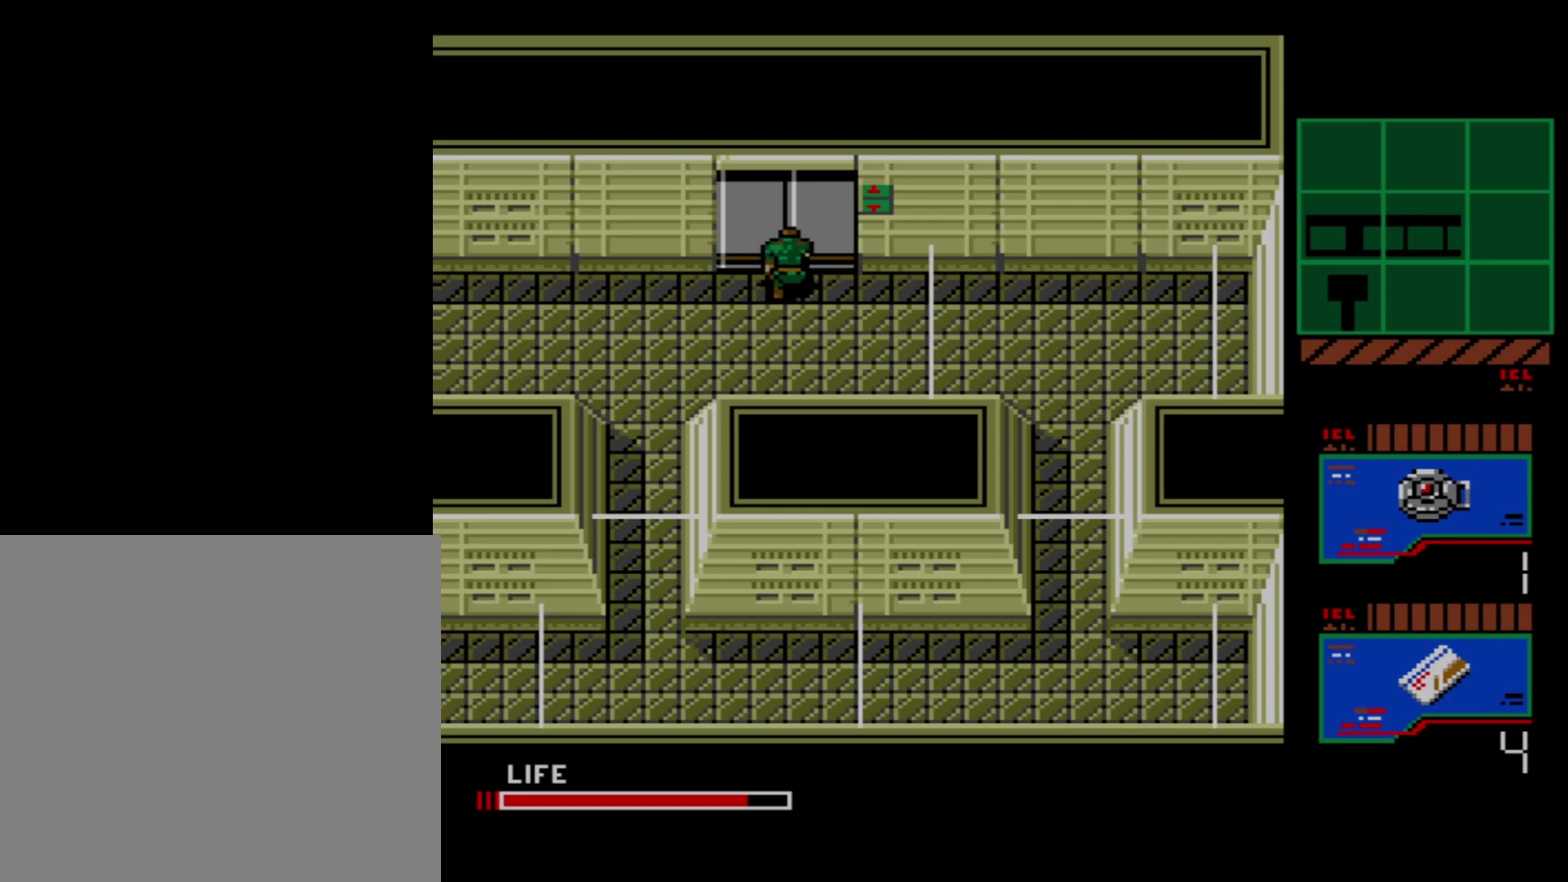
{"dt_ms": 500, "buttons": ["DPAD_UP"], "right_stick": "center", "events": []}
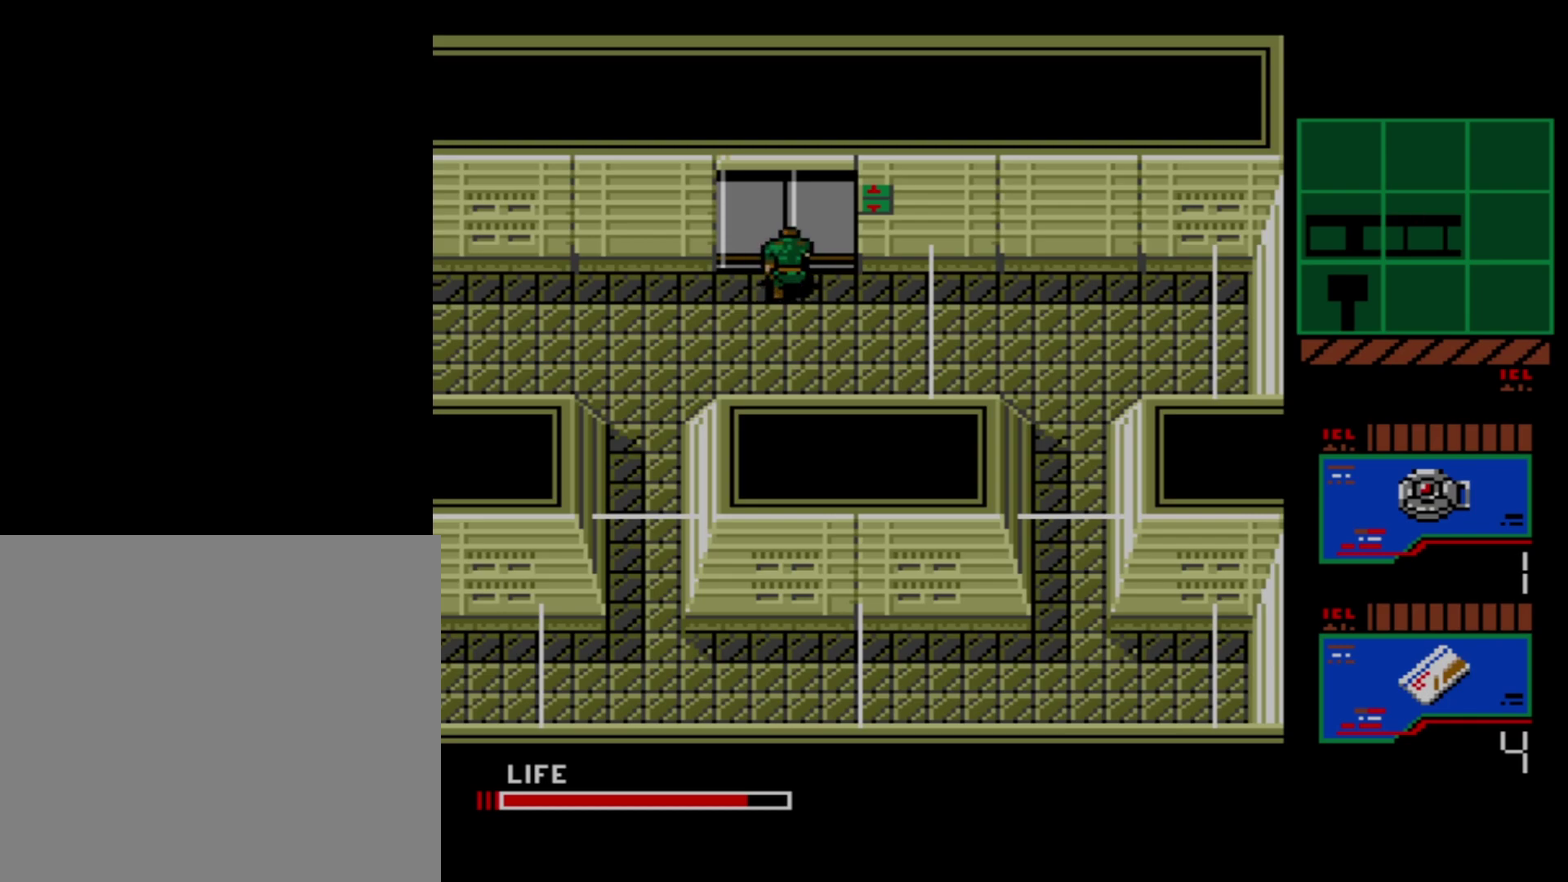
{"dt_ms": 500, "buttons": ["DPAD_UP"], "right_stick": "center", "events": []}
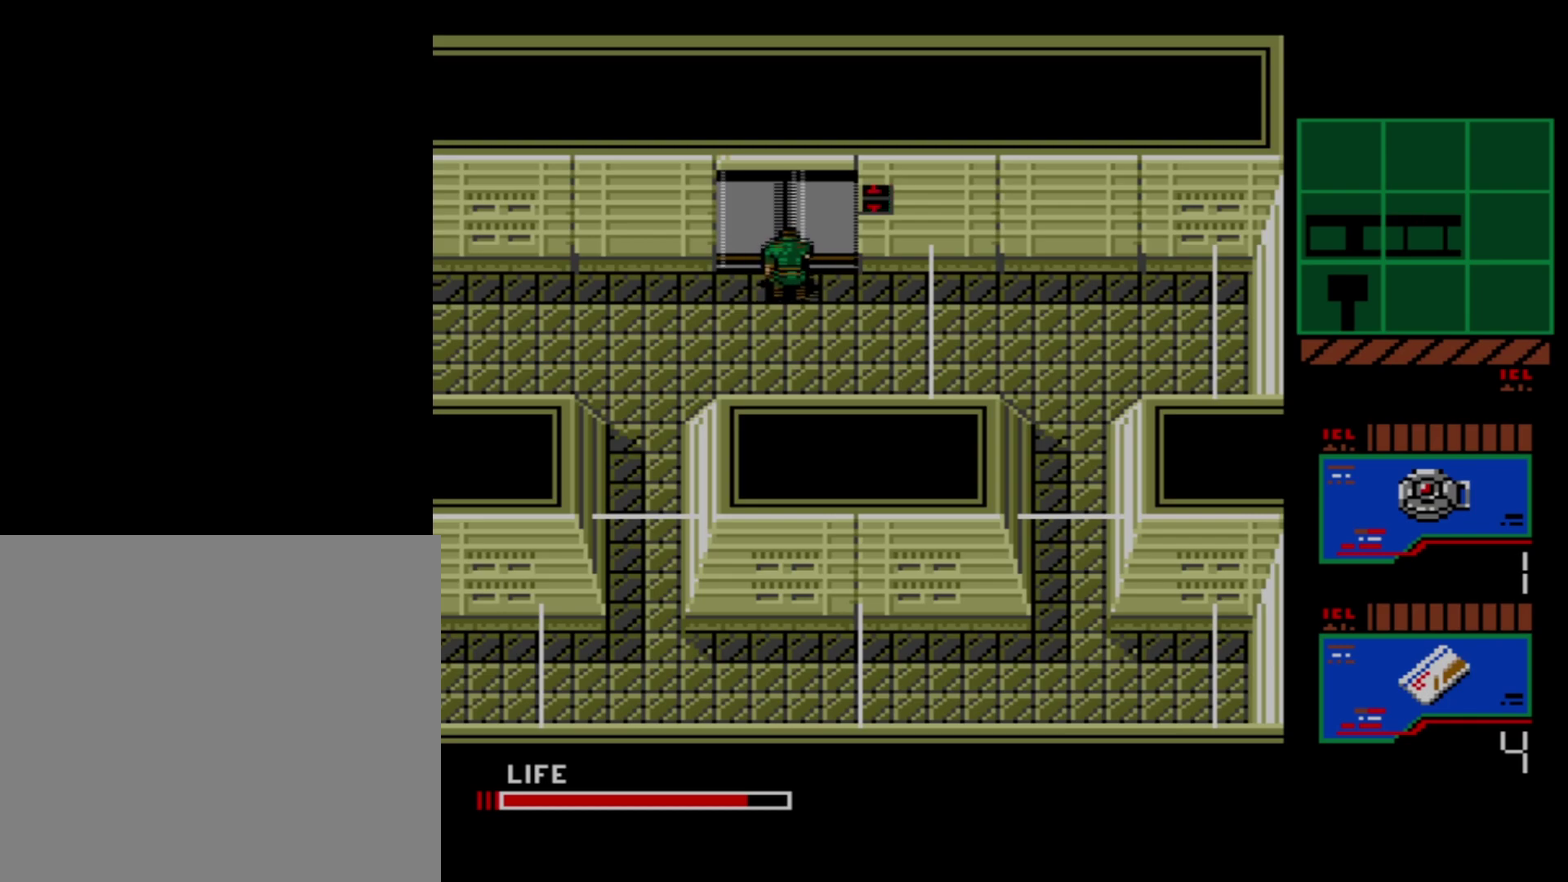
{"dt_ms": 500, "buttons": ["DPAD_UP"], "right_stick": "center", "events": []}
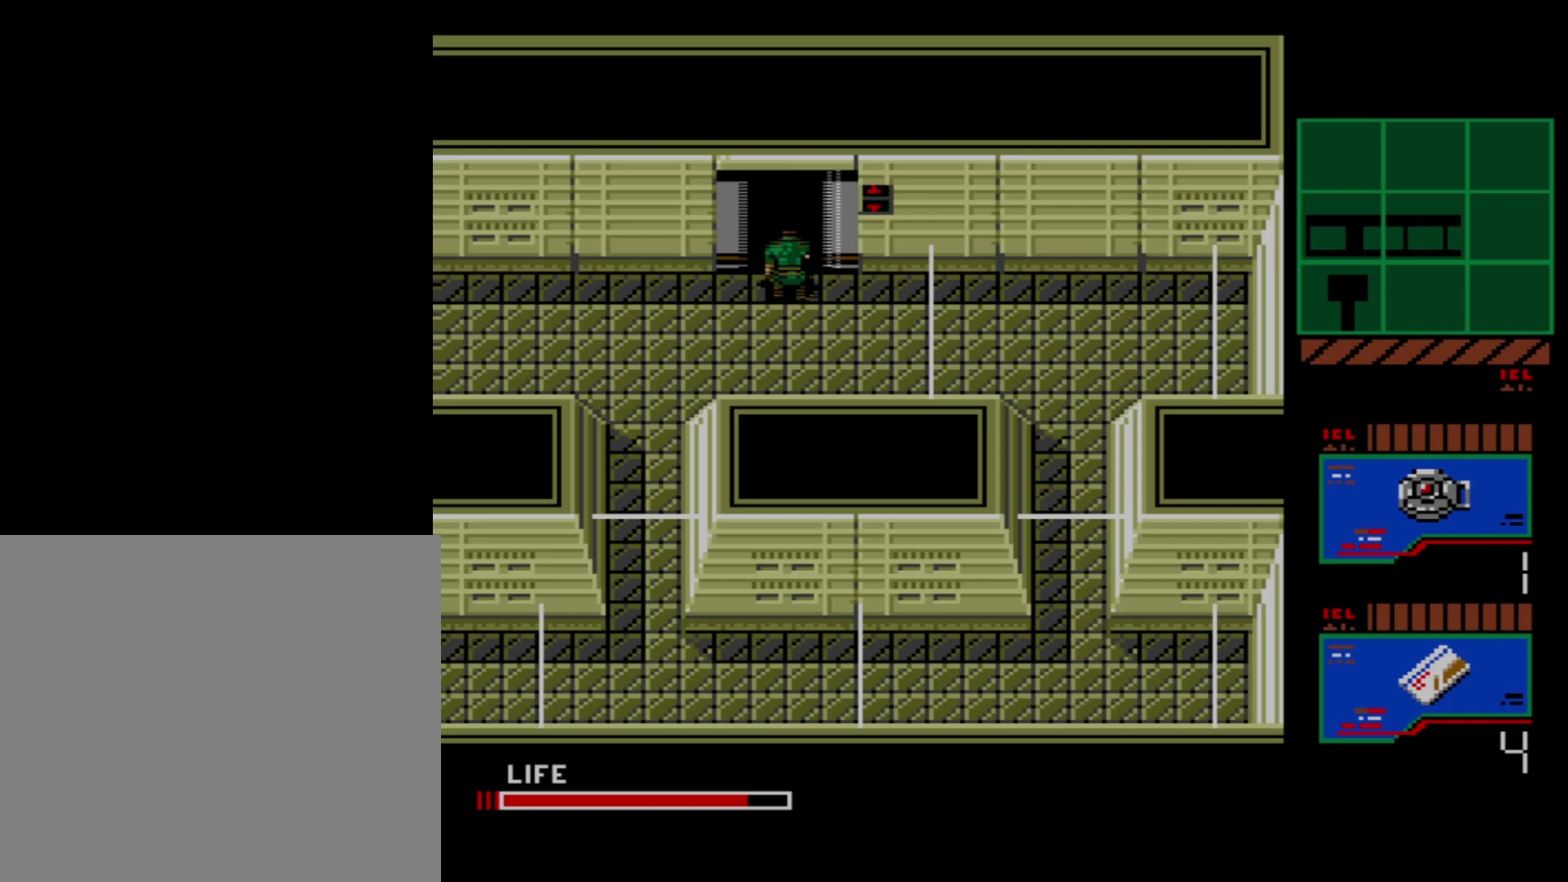
{"dt_ms": 700, "buttons": [], "right_stick": "center", "events": [[683, "DPAD_UP", "up"]]}
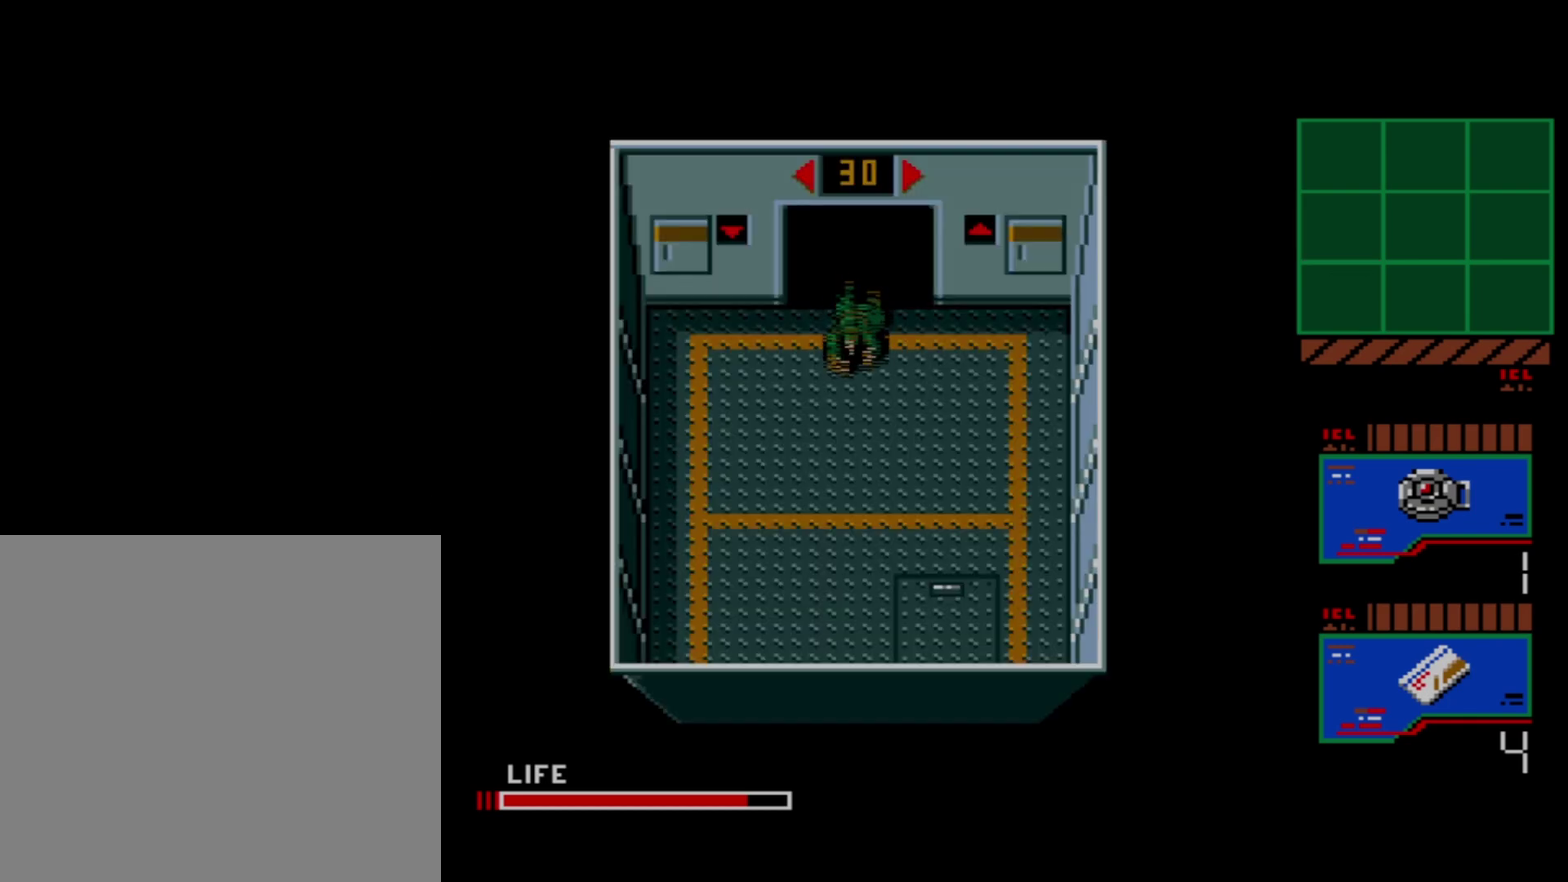
{"dt_ms": 300, "buttons": [], "right_stick": "center", "events": []}
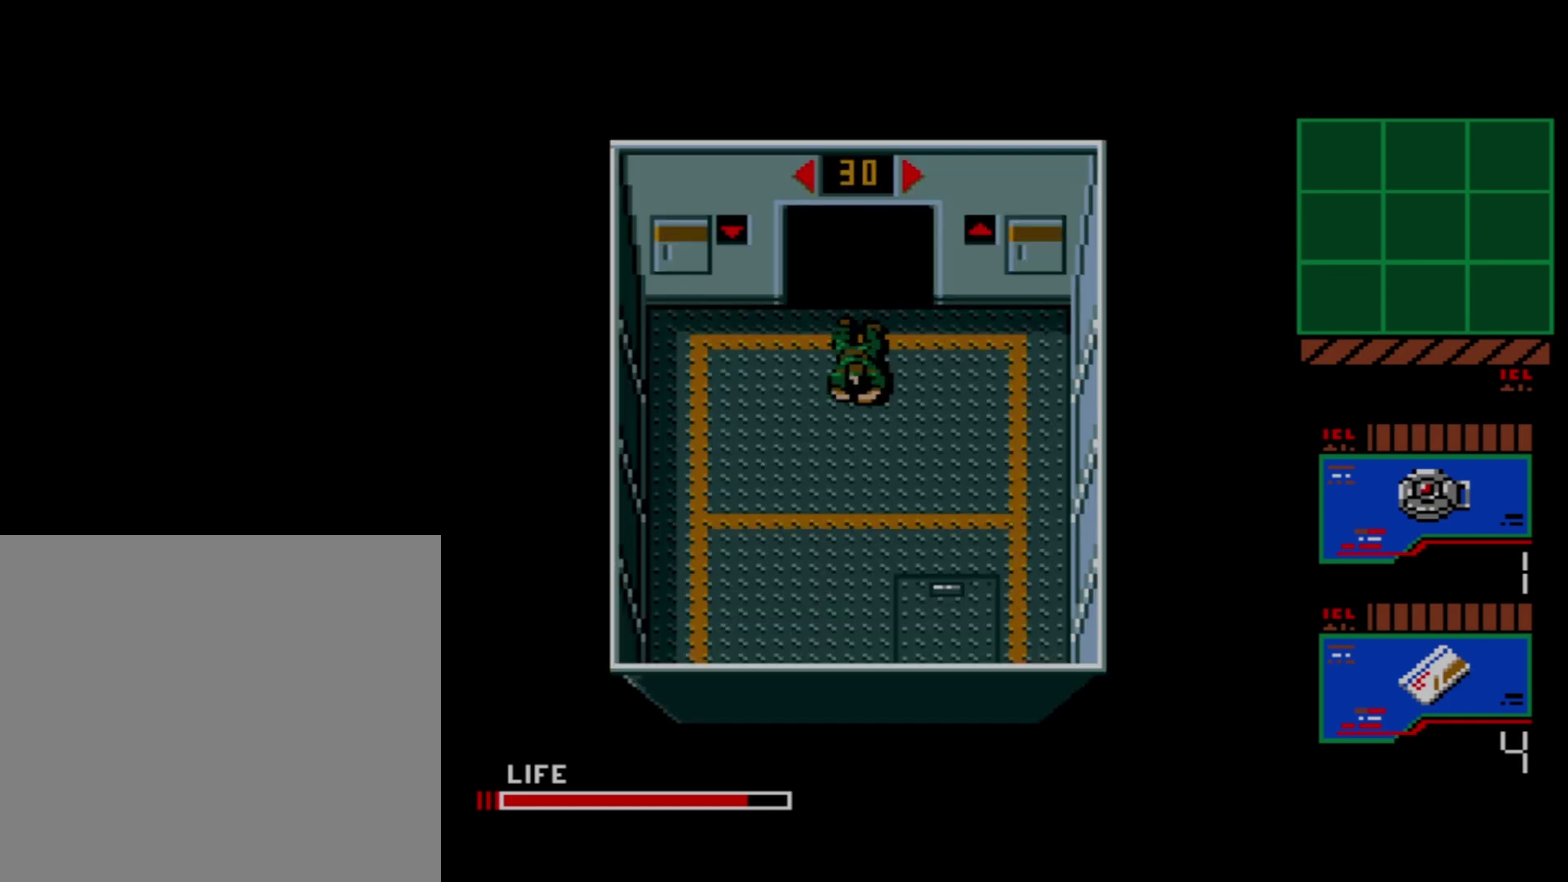
{"dt_ms": 300, "buttons": ["A"], "right_stick": "center", "events": [[233, "A", "down"]]}
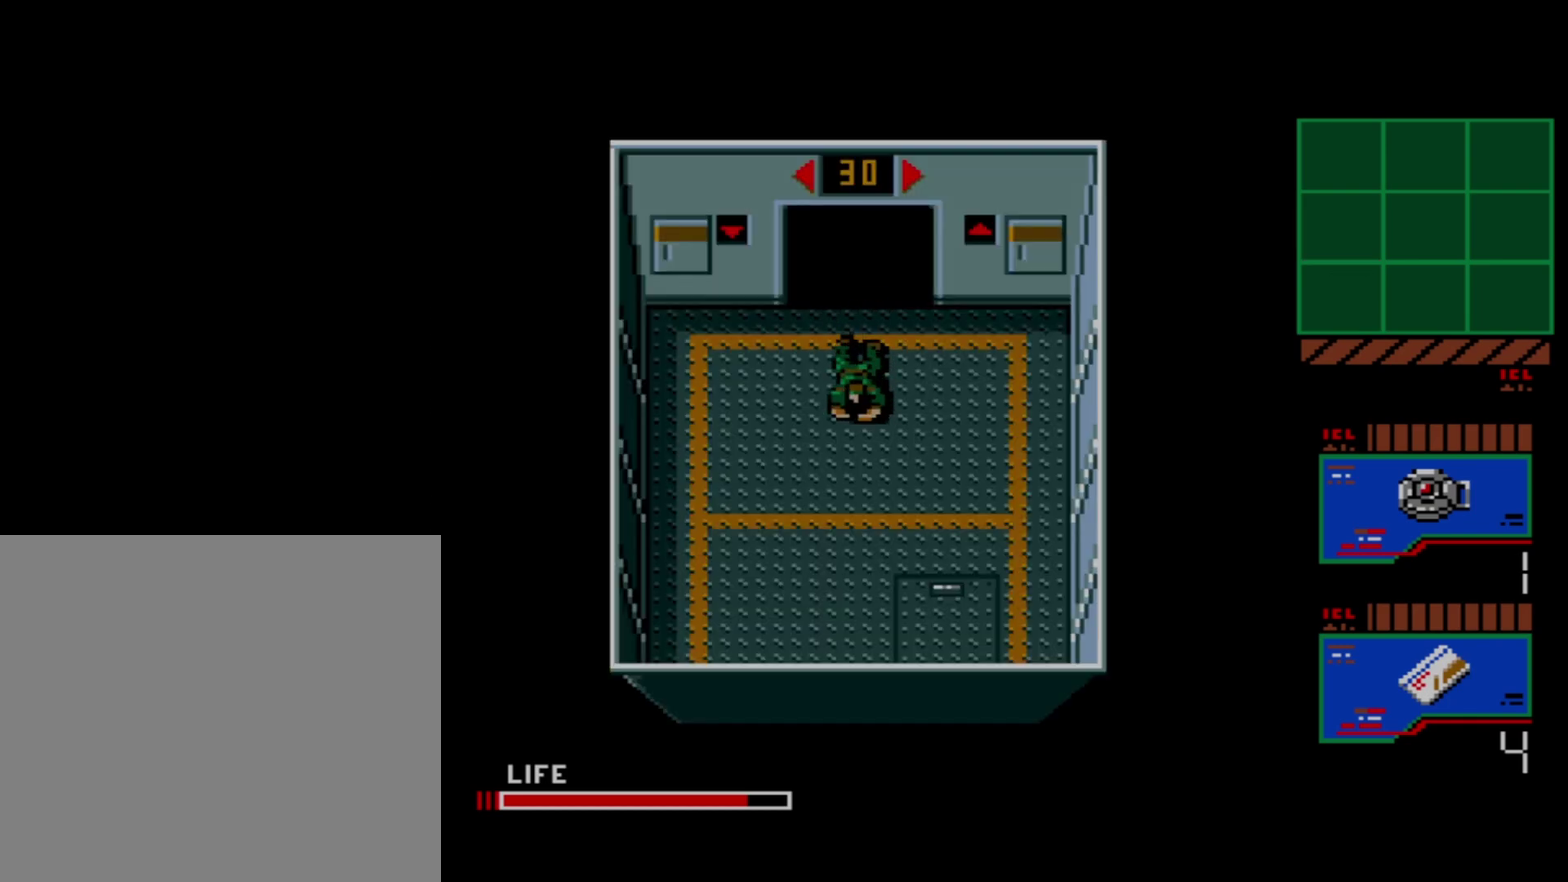
{"dt_ms": 100, "buttons": [], "right_stick": "center", "events": [[50, "A", "up"]]}
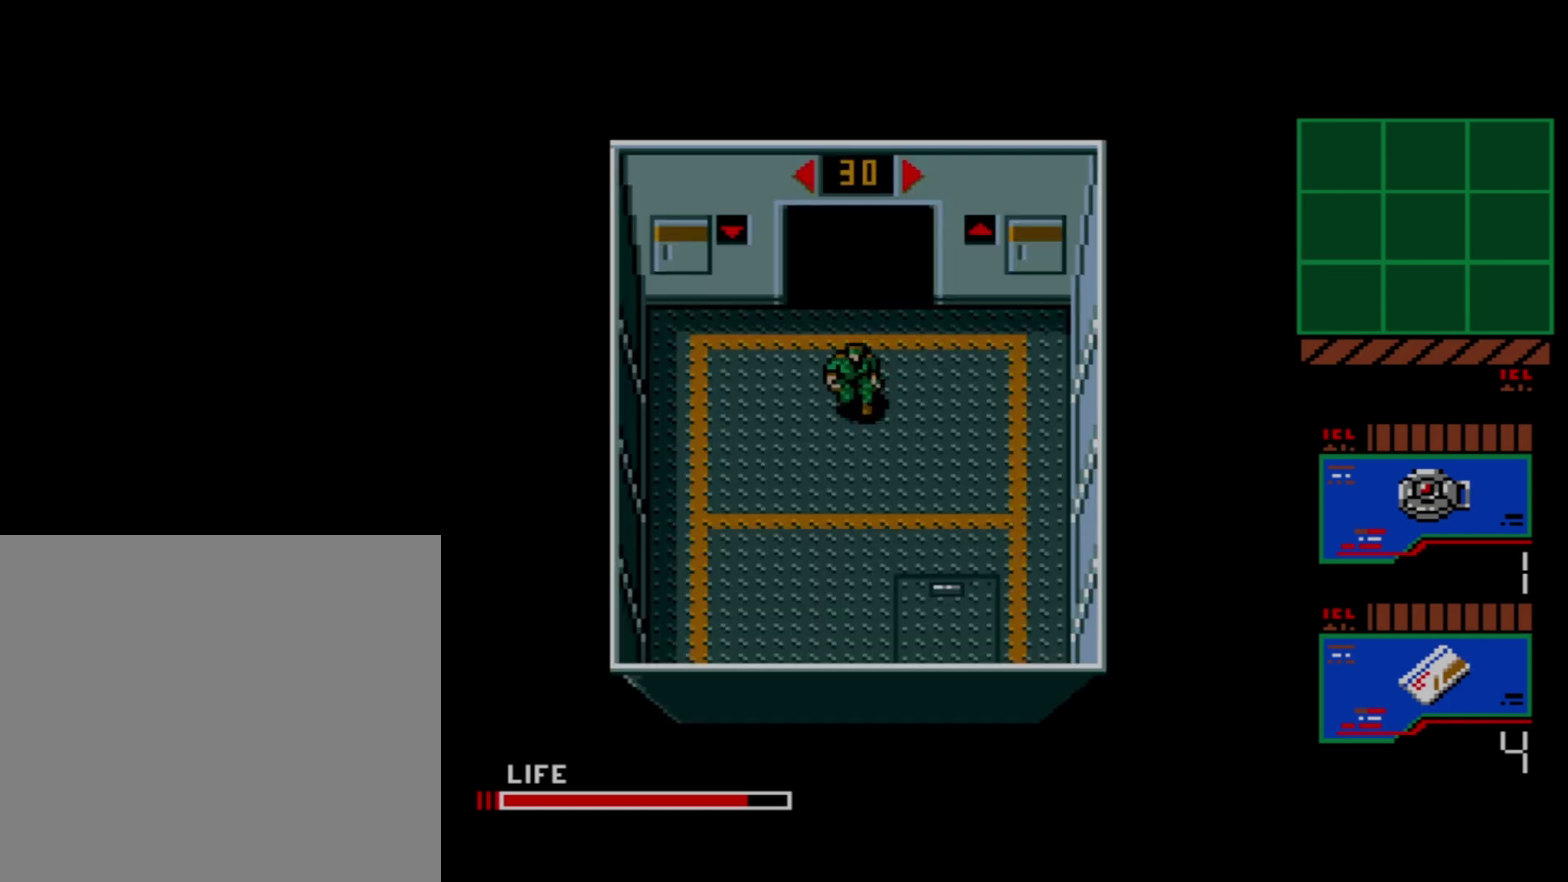
{"dt_ms": 100, "buttons": ["DPAD_LEFT"], "right_stick": "center", "events": [[67, "DPAD_LEFT", "down"]]}
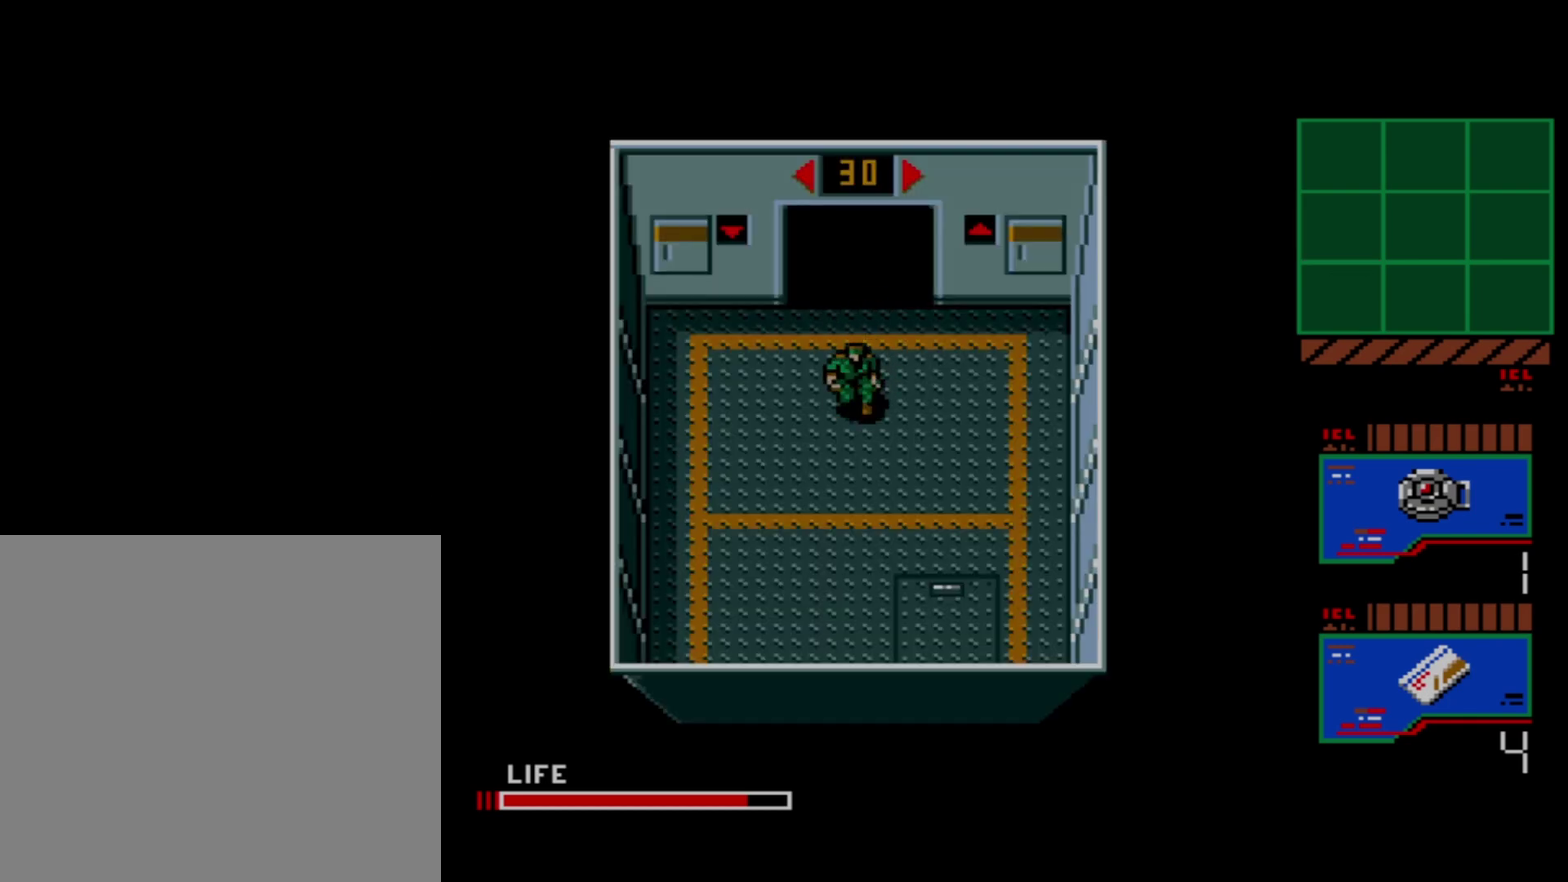
{"dt_ms": 400, "buttons": [], "right_stick": "center", "events": [[400, "DPAD_LEFT", "up"]]}
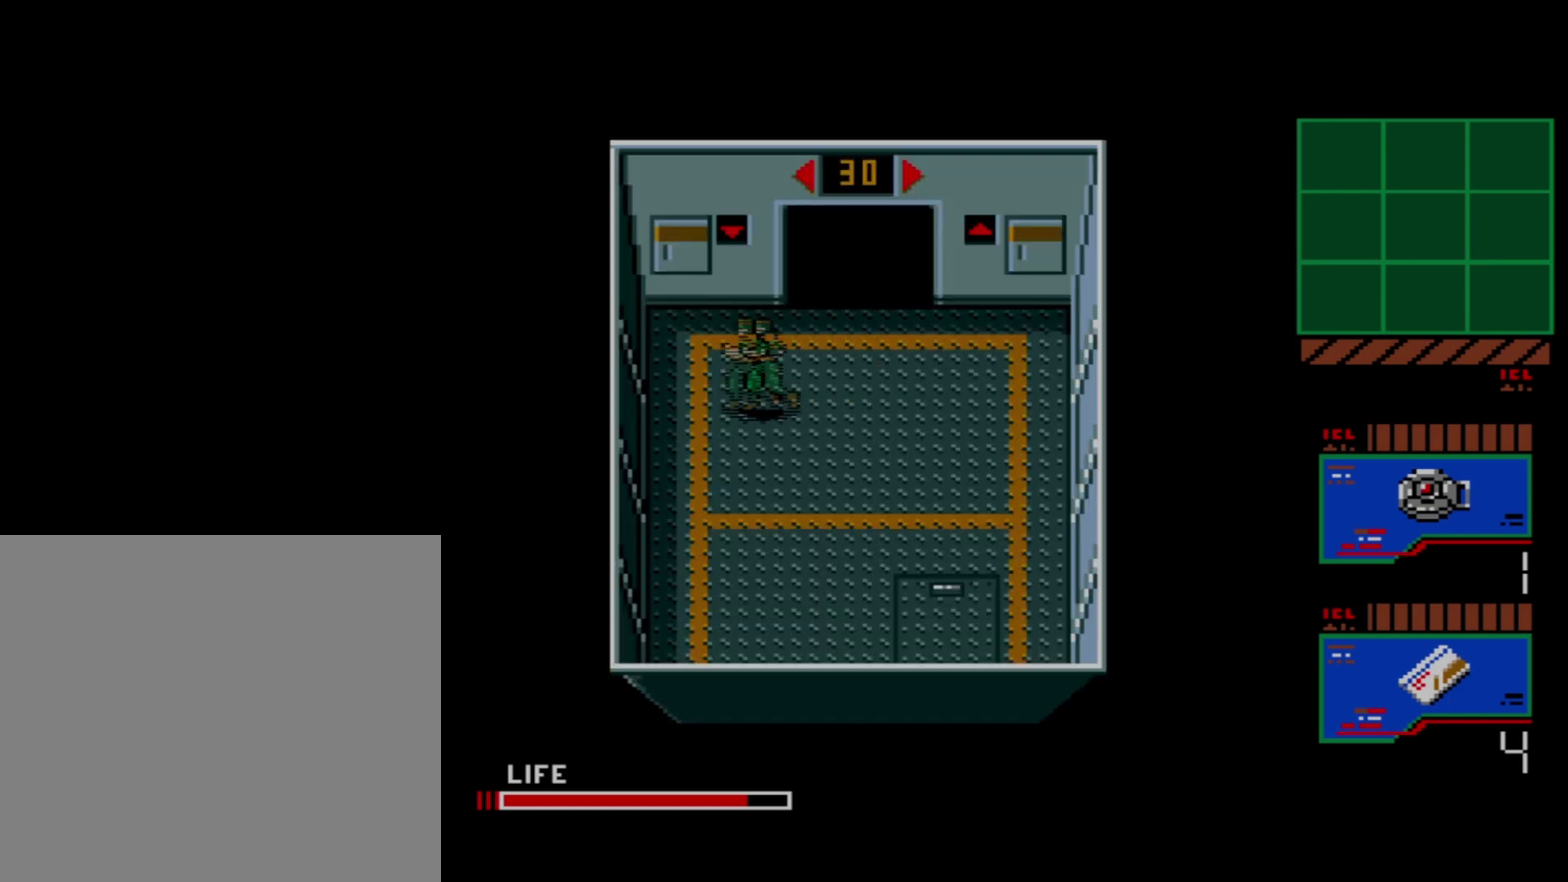
{"dt_ms": 100, "buttons": ["DPAD_UP"], "right_stick": "center", "events": [[33, "DPAD_UP", "down"]]}
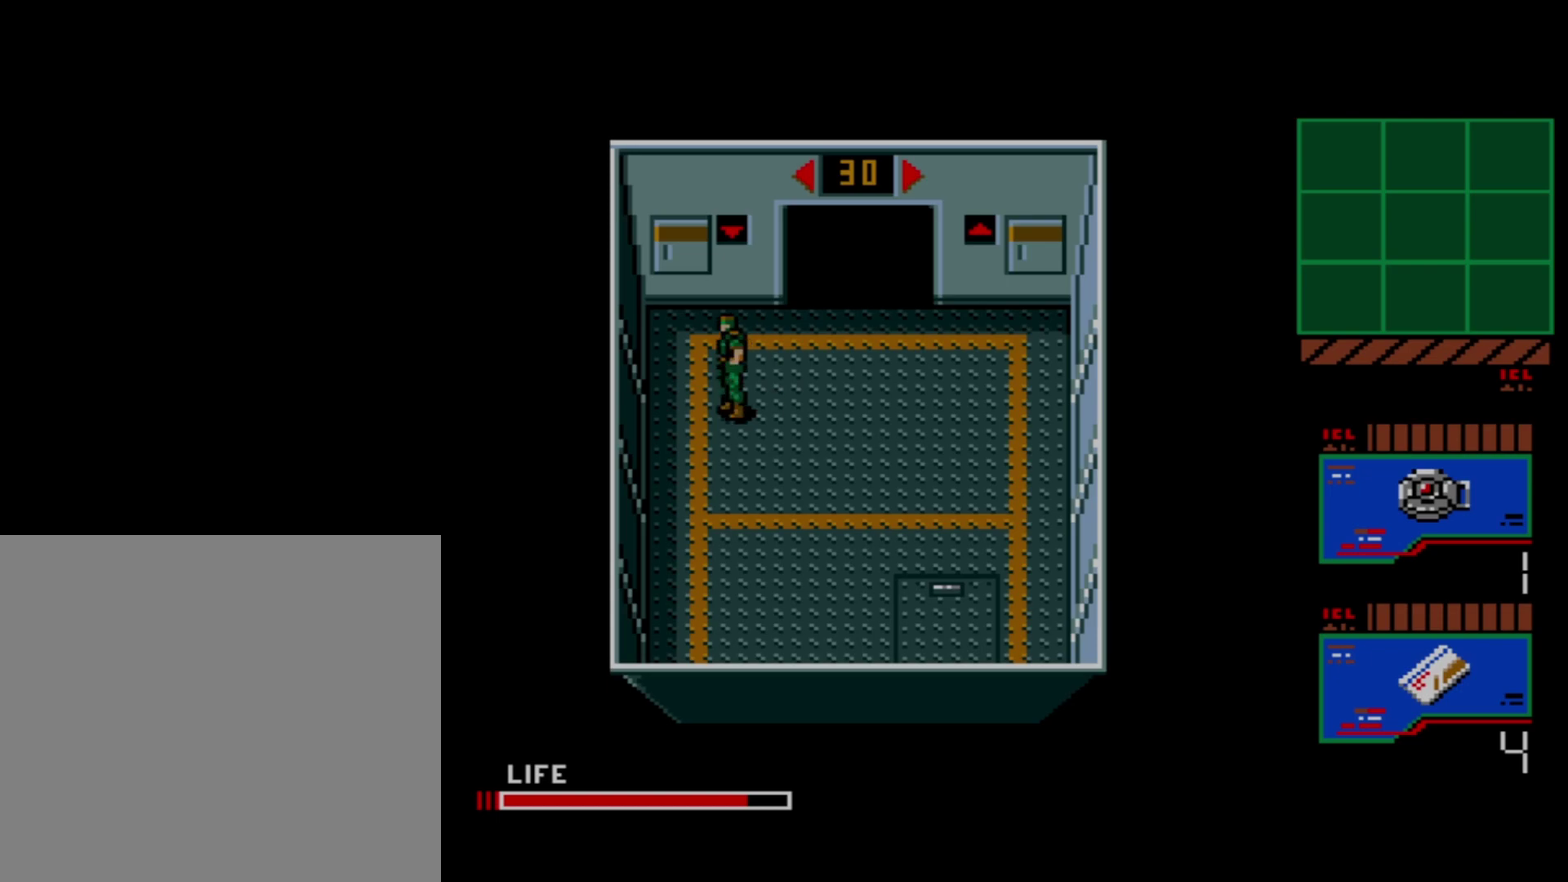
{"dt_ms": 400, "buttons": ["B"], "right_stick": "center", "events": [[367, "B", "down"], [400, "DPAD_UP", "up"]]}
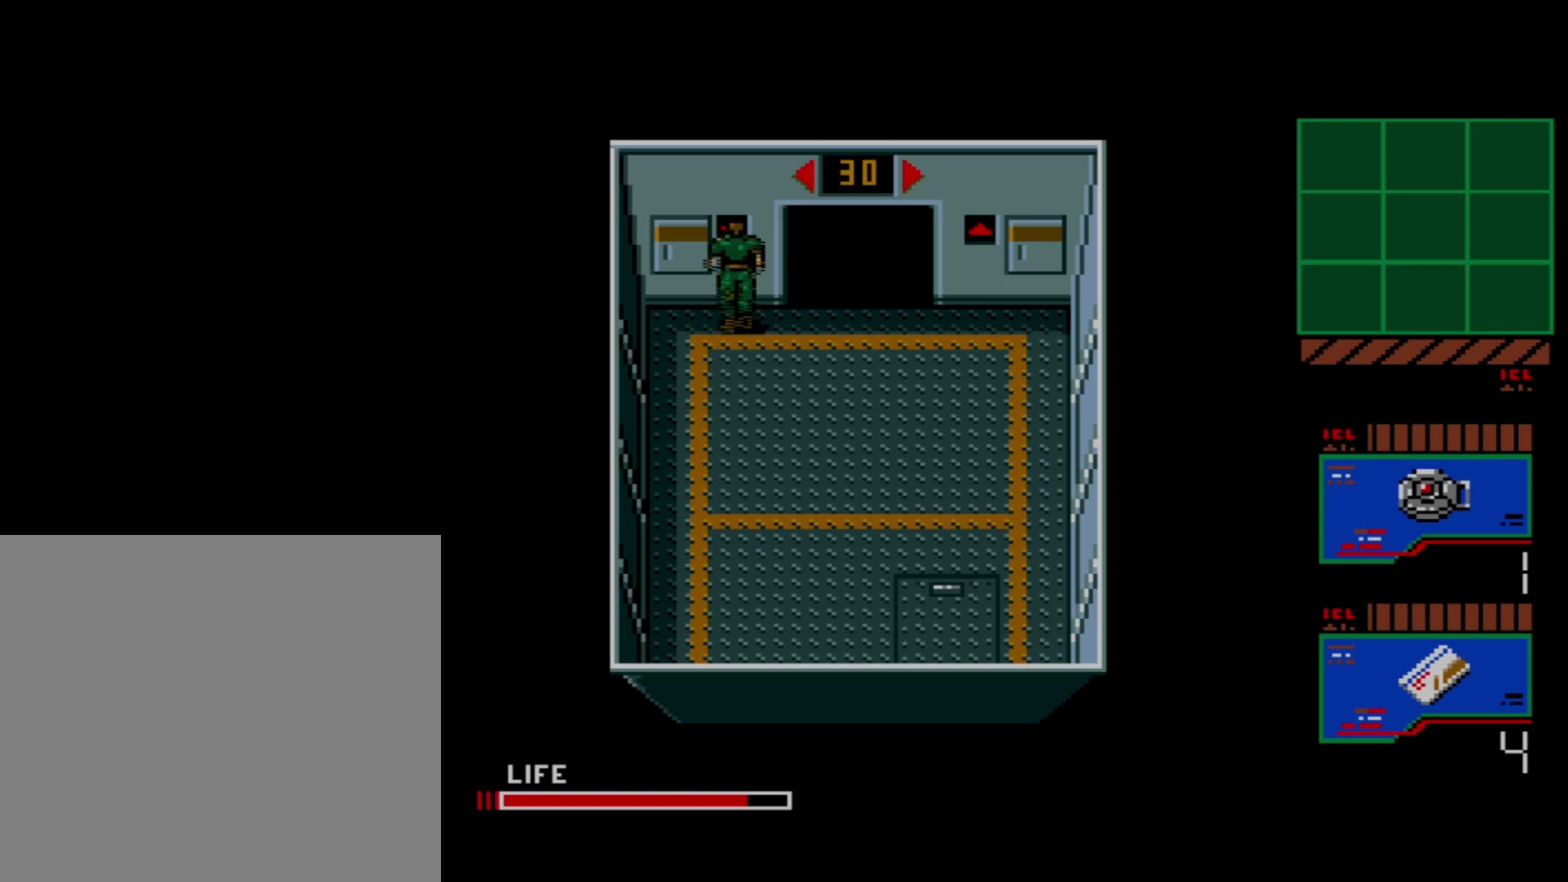
{"dt_ms": 100, "buttons": [], "right_stick": "center", "events": [[83, "B", "up"]]}
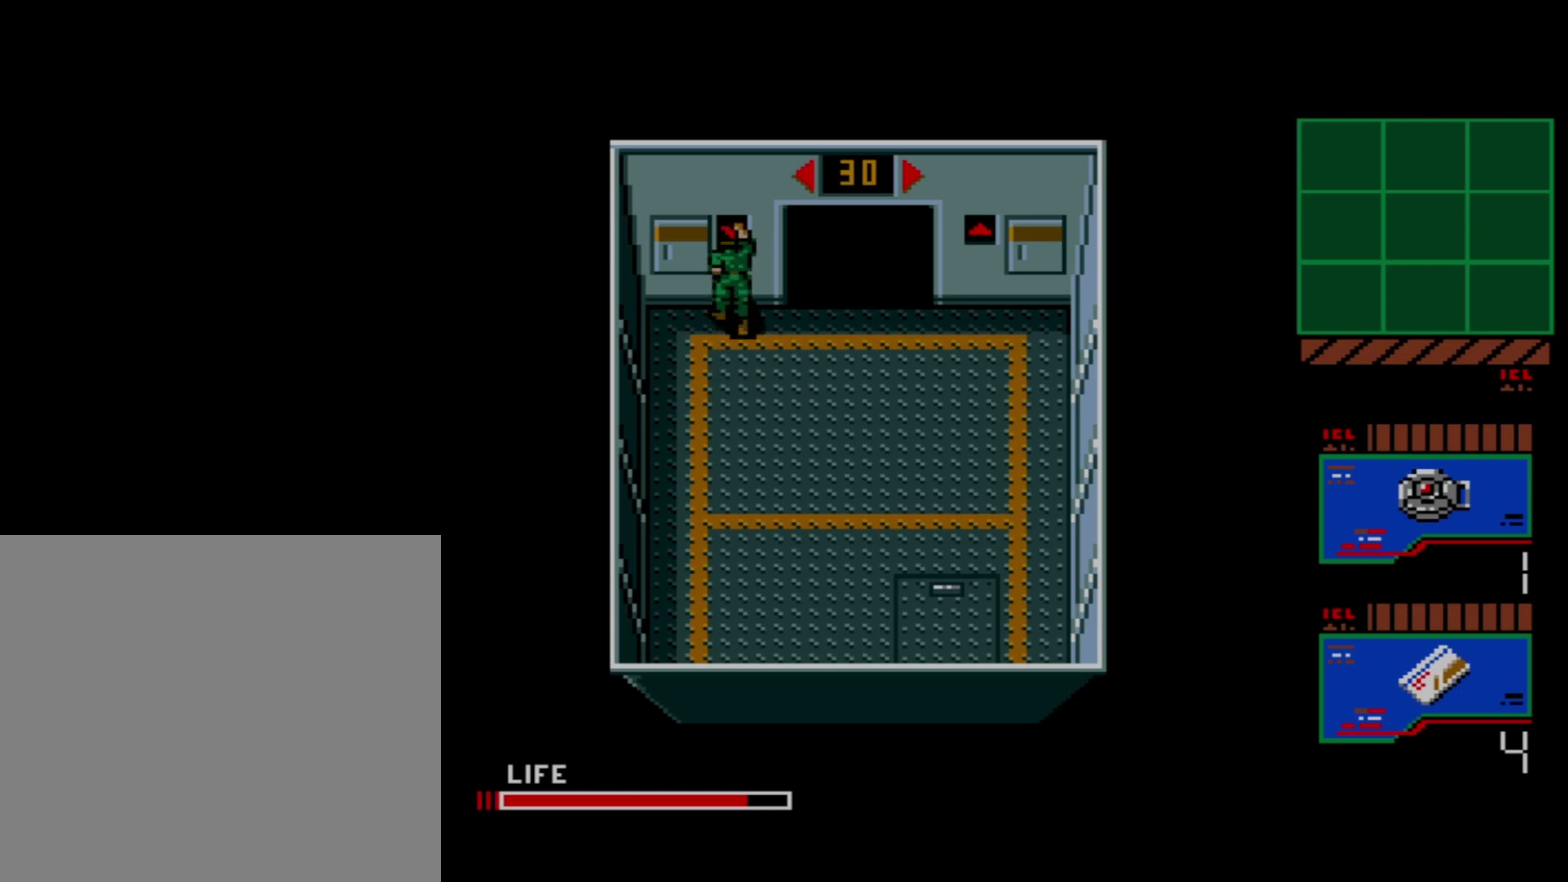
{"dt_ms": 200, "buttons": ["DPAD_RIGHT"], "right_stick": "center", "events": [[117, "DPAD_RIGHT", "down"]]}
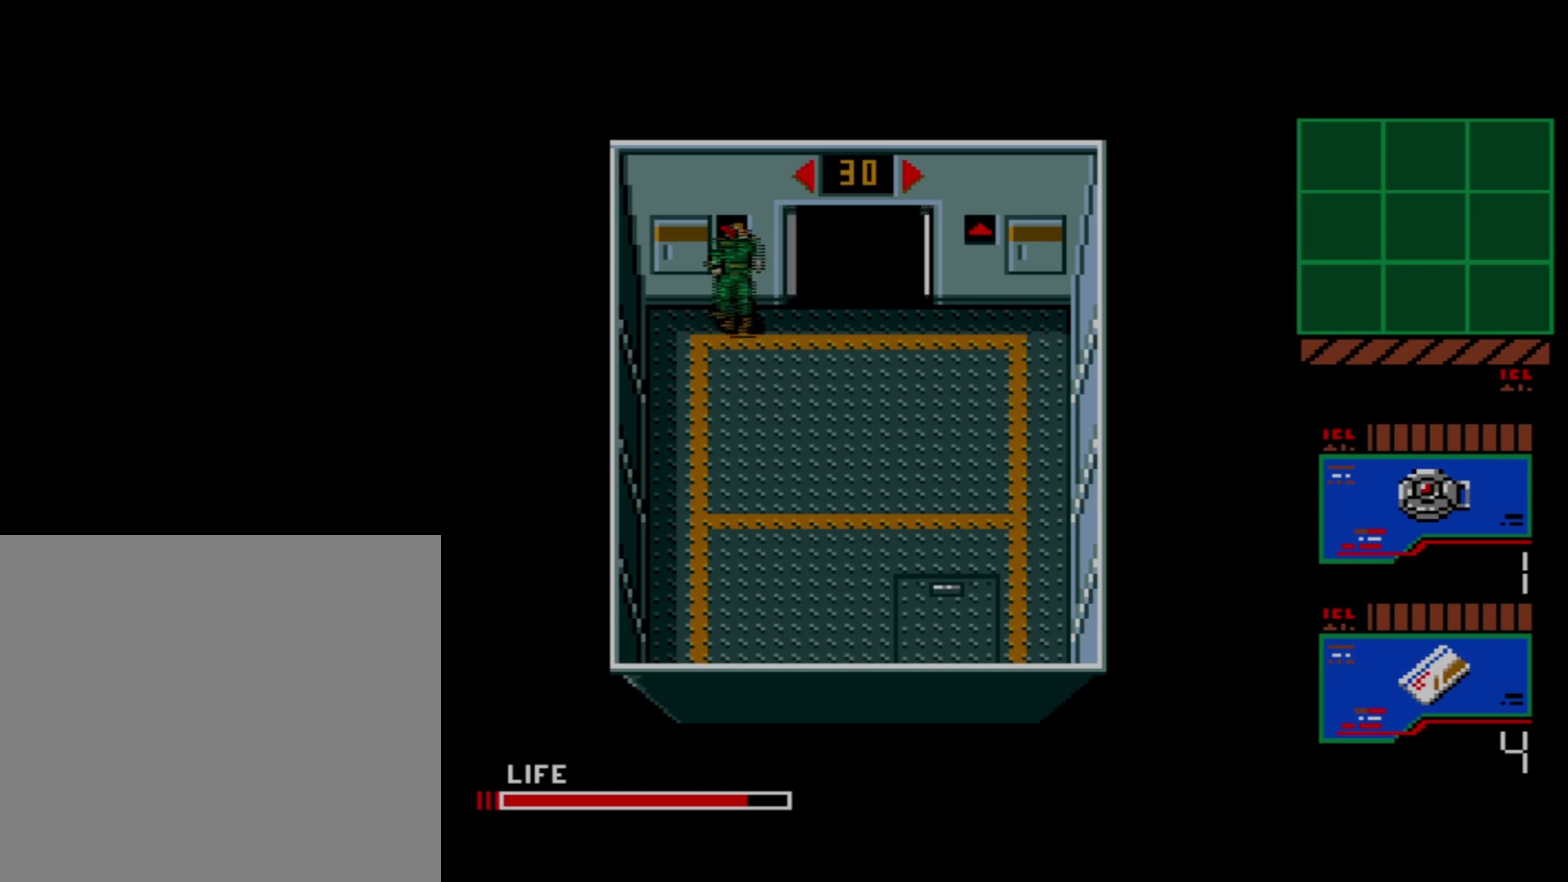
{"dt_ms": 500, "buttons": ["DPAD_UP"], "right_stick": "center", "events": [[467, "DPAD_UP", "down"], [500, "DPAD_RIGHT", "up"]]}
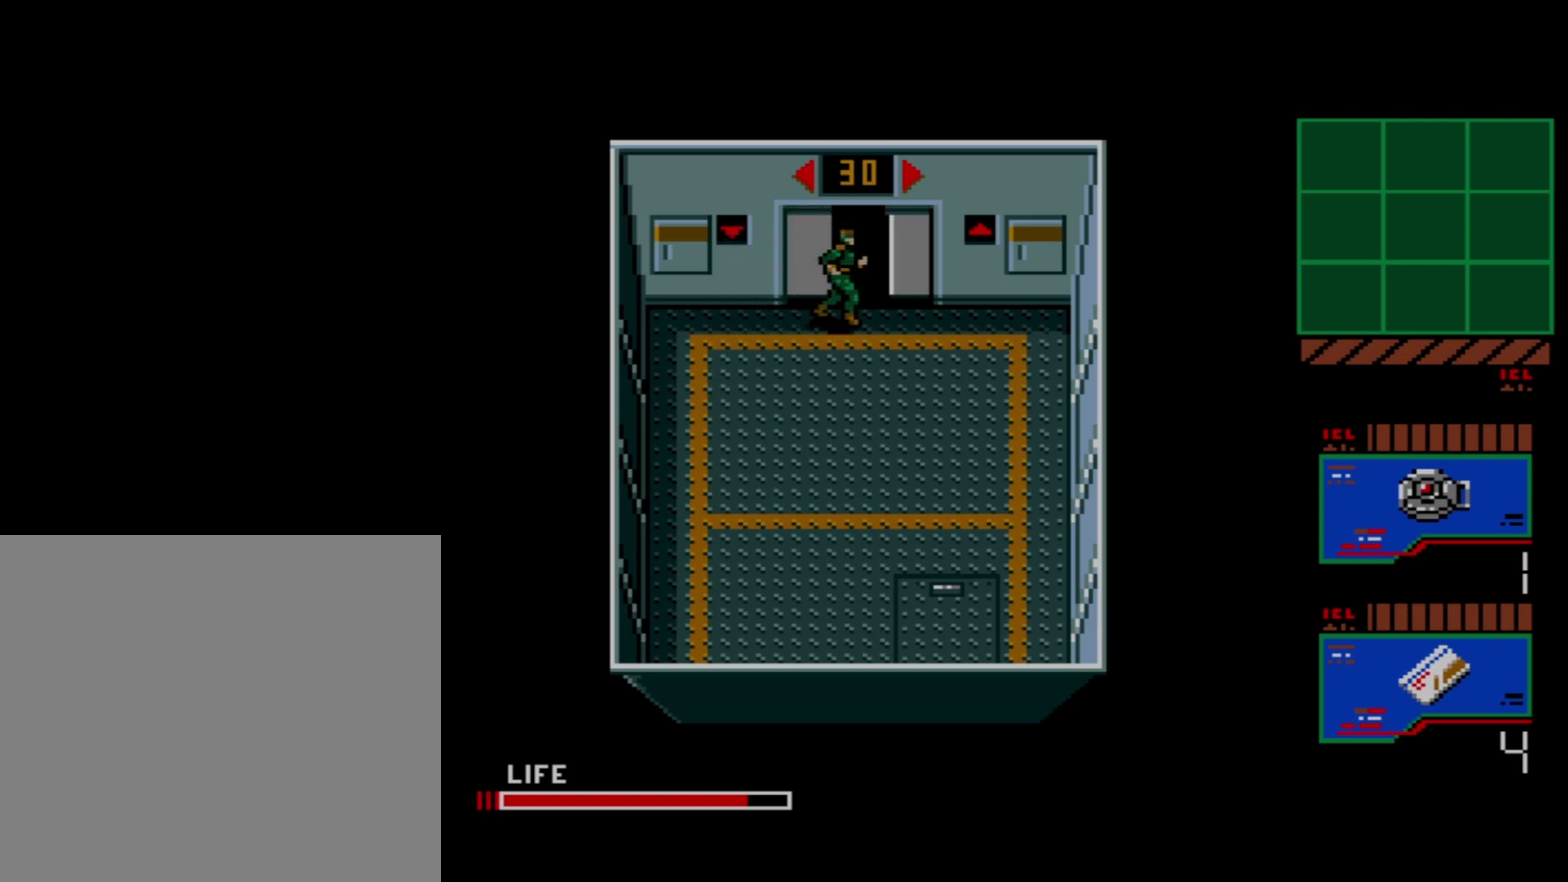
{"dt_ms": 100, "buttons": [], "right_stick": "center", "events": [[100, "DPAD_UP", "up"]]}